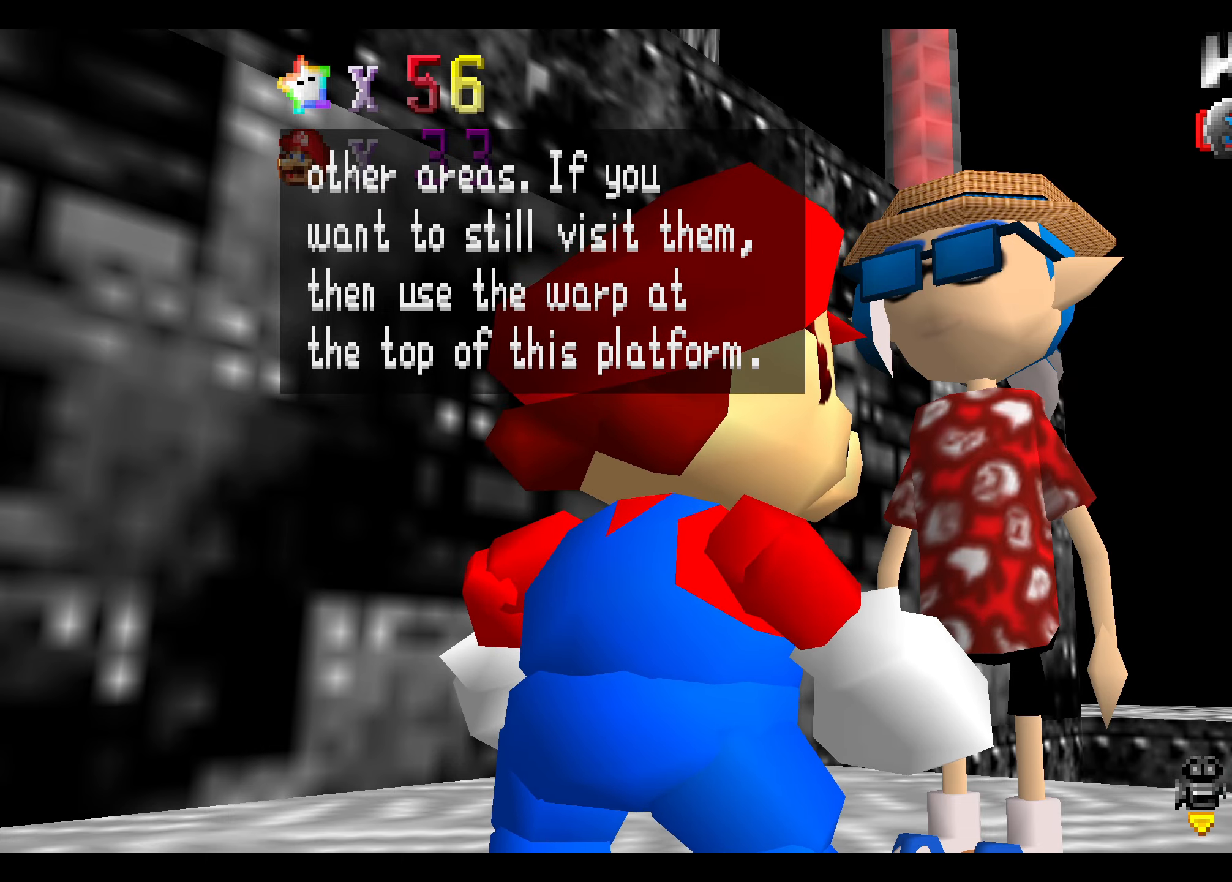
Gameplay with a controller (Nintendo layout); each line is a JSON object with the inputs held at the frame after it (dt_ms = milliseconds from this image to that frame). "events" lists button and stick changes between this image and that frame as [ms after this image, input, new state], when the widget could be followed in between. Not read: C DPAD_DOWN DPAD_LEFT DPAD_RIGHT DPAD_UP L1 L3 R3 X Y Z.
{"dt_ms": 500, "buttons": [], "left_stick": "center", "right_stick": "center", "events": [[350, "A", "down"], [417, "A", "up"]]}
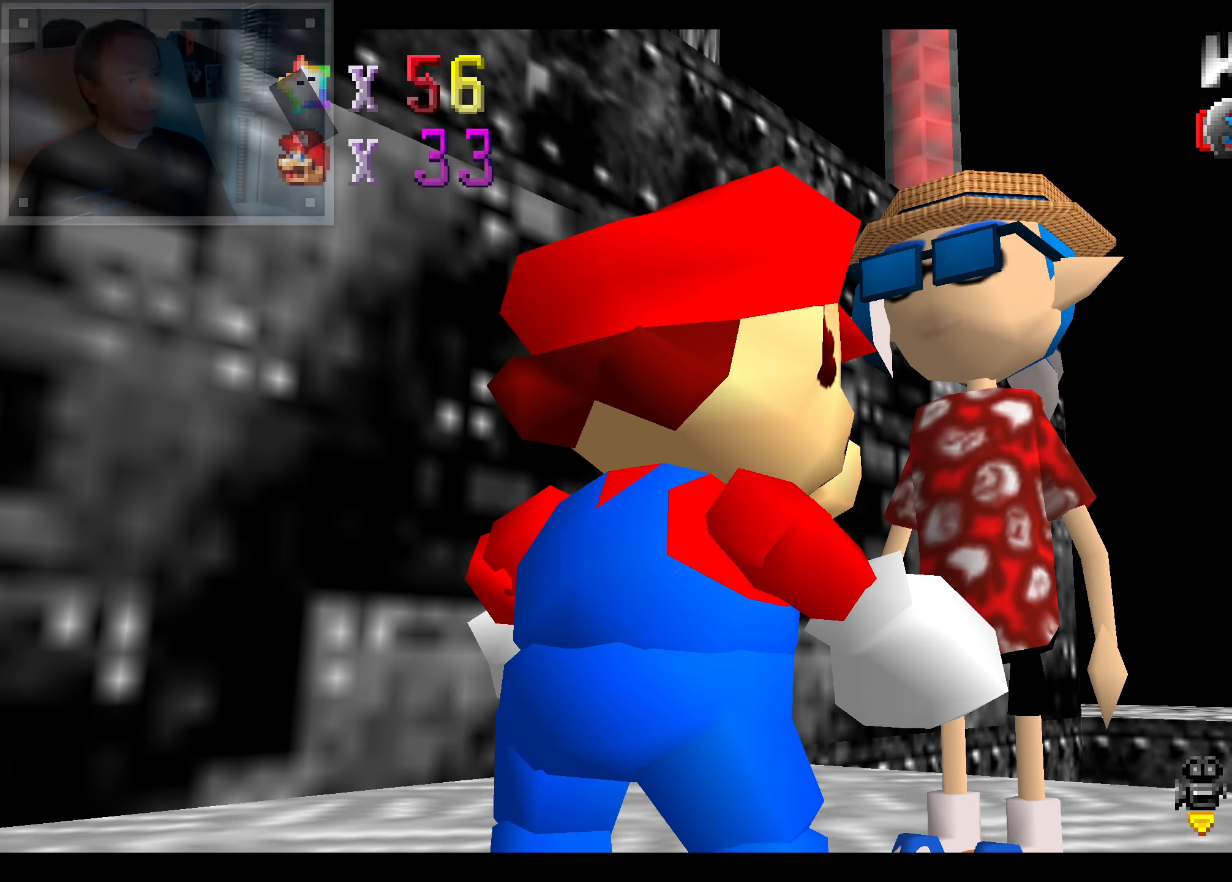
{"dt_ms": 500, "buttons": [], "left_stick": "center", "right_stick": "center", "events": []}
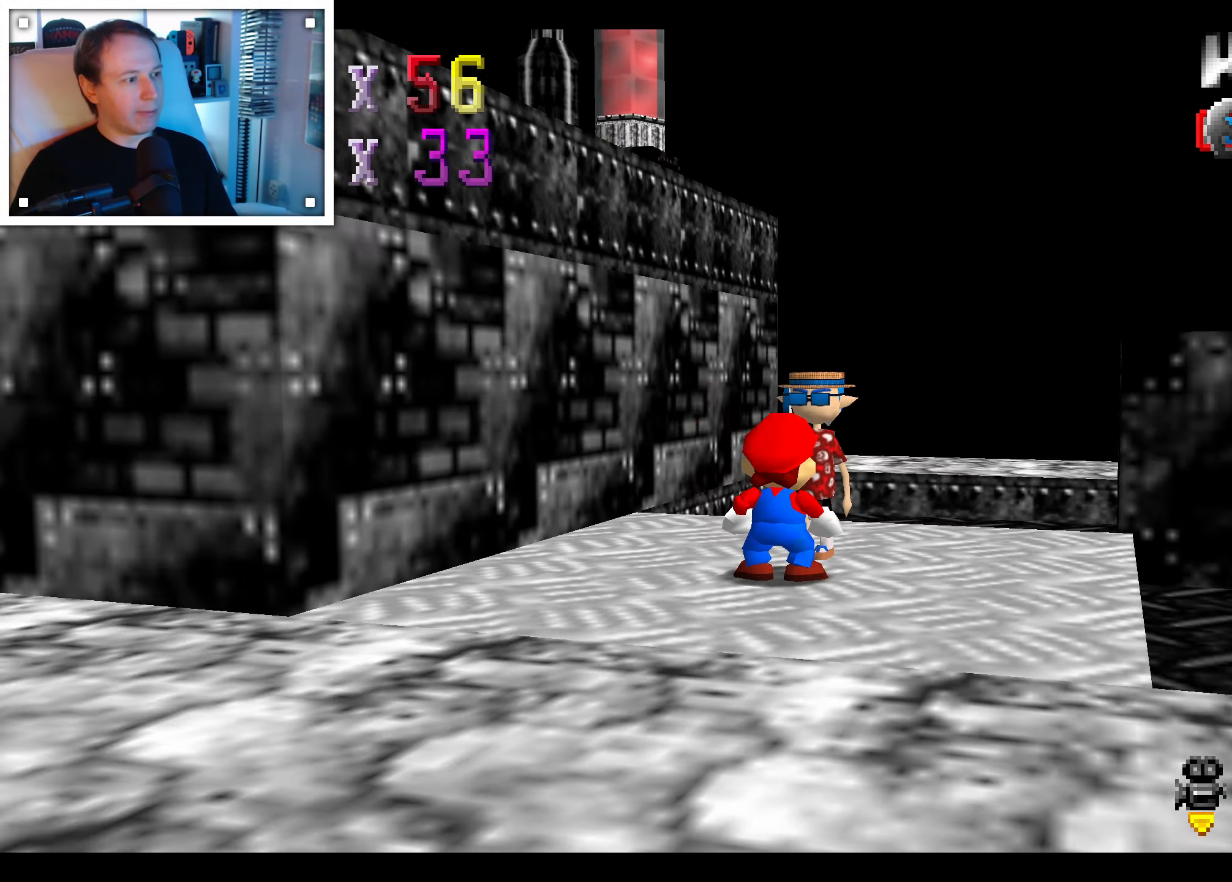
{"dt_ms": 1000, "buttons": [], "left_stick": "up-right", "right_stick": "center"}
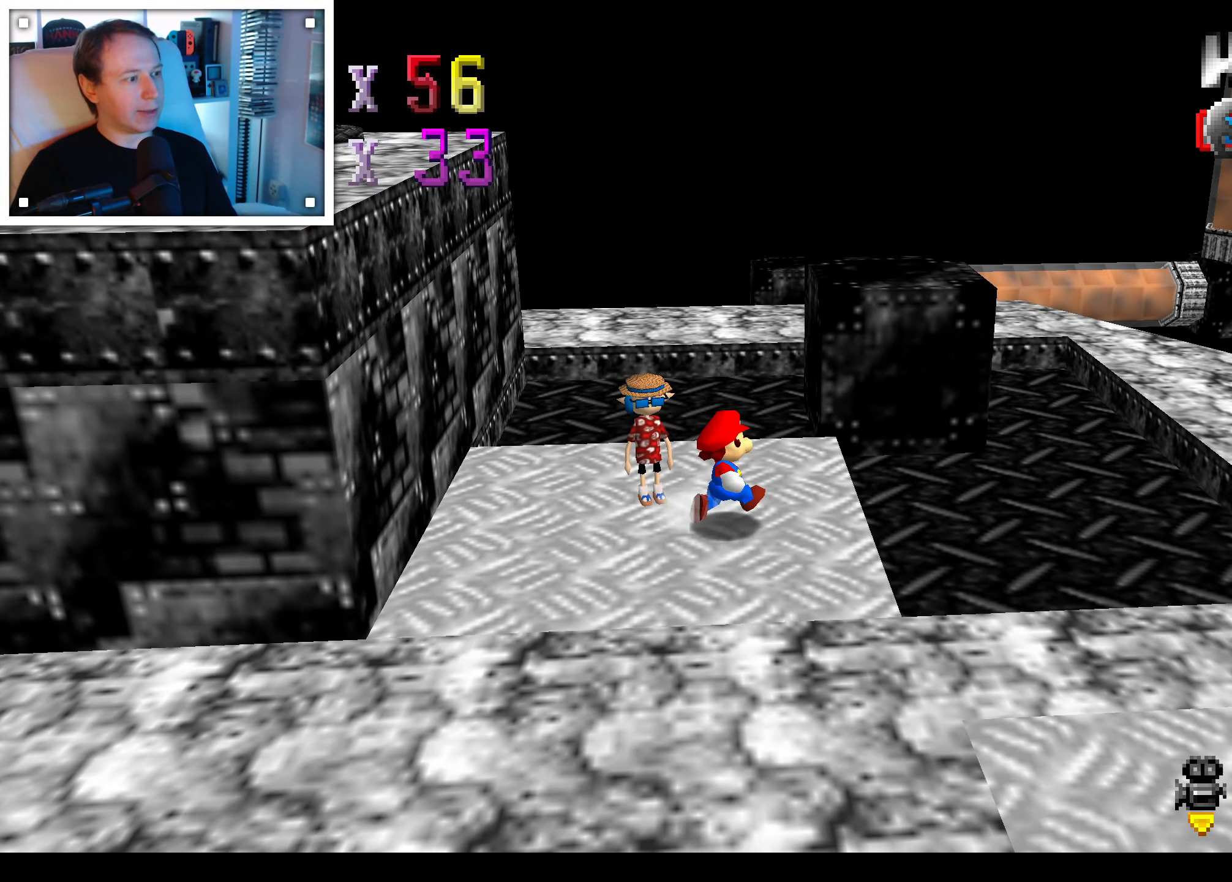
{"dt_ms": 500, "buttons": [], "left_stick": "center", "right_stick": "center", "events": [[17, "left_stick", "up"], [50, "right_stick", "right"], [150, "left_stick", "center"], [183, "right_stick", "center"]]}
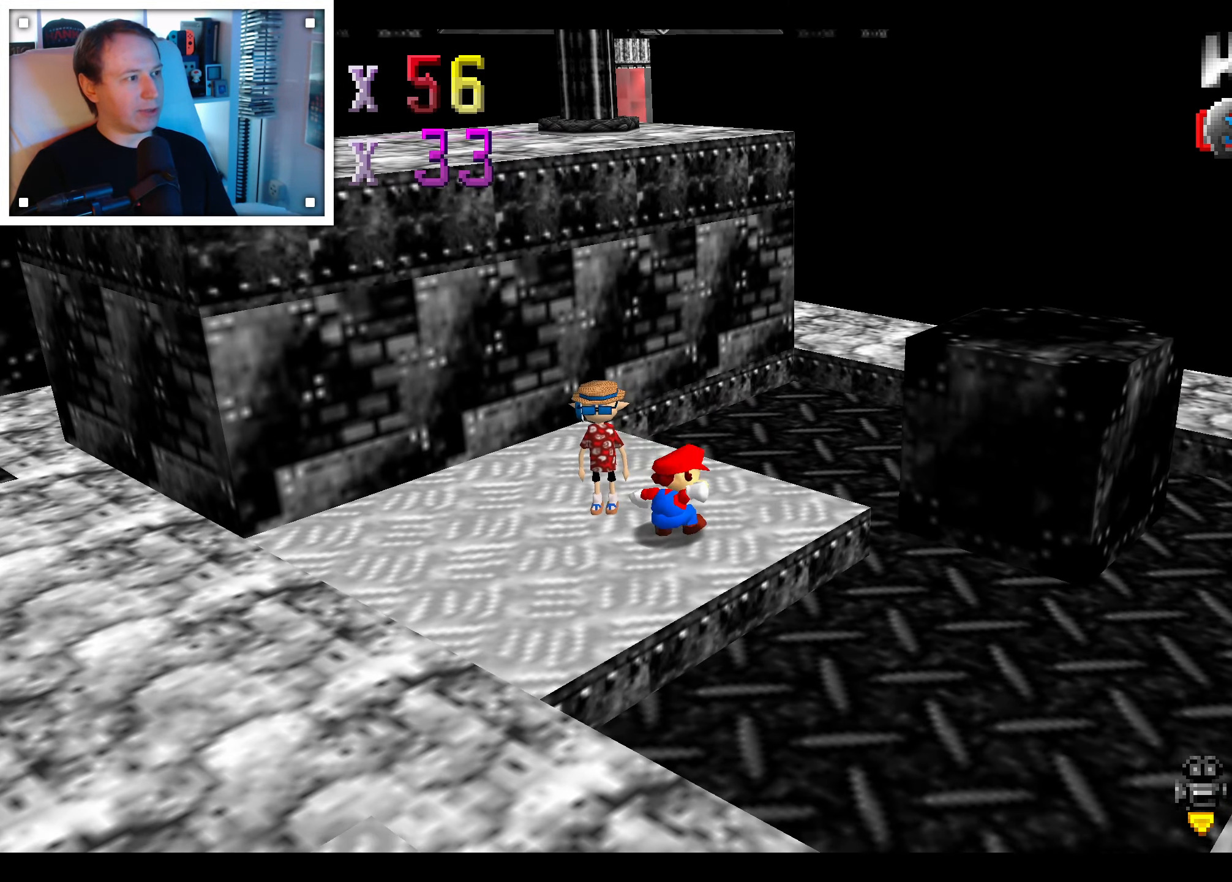
{"dt_ms": 500, "buttons": [], "left_stick": "up-right", "right_stick": "center"}
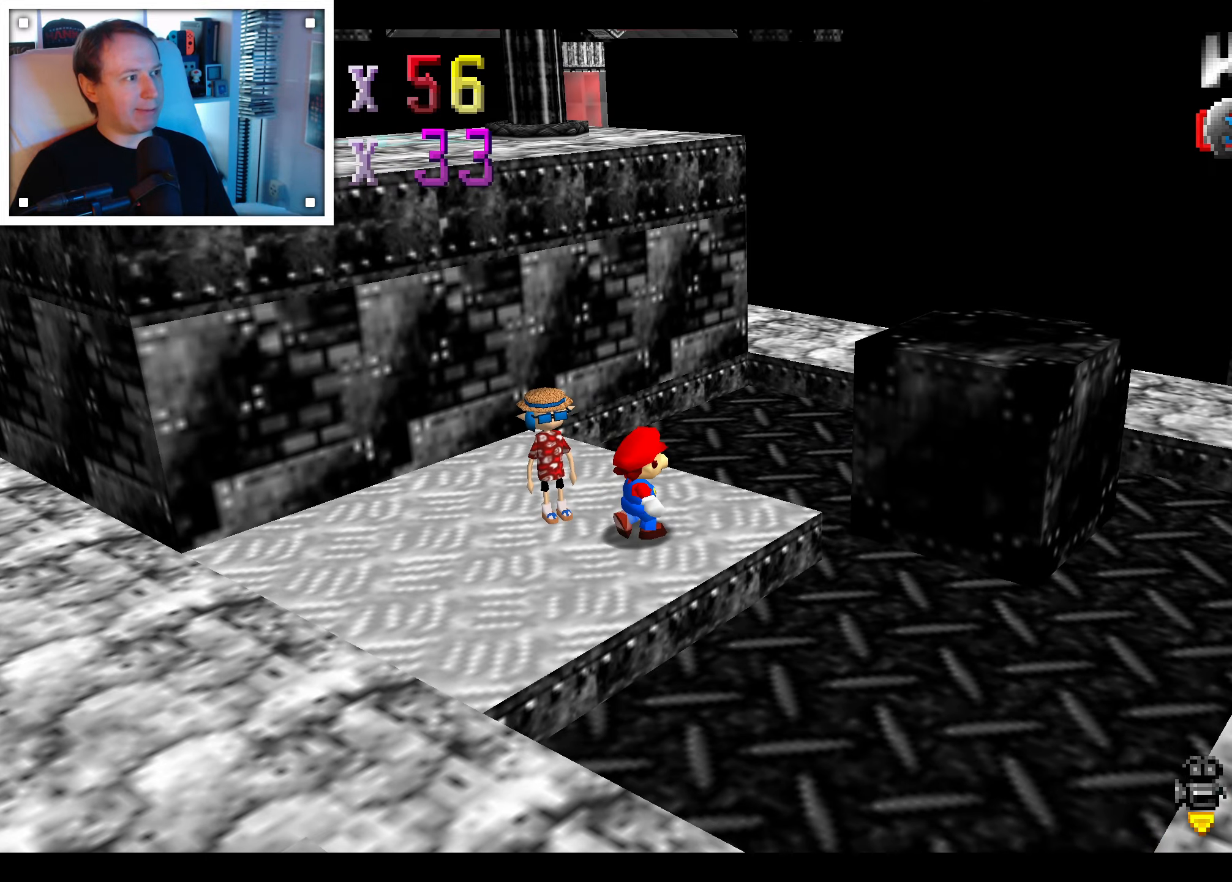
{"dt_ms": 1000, "buttons": [], "left_stick": "center", "right_stick": "center"}
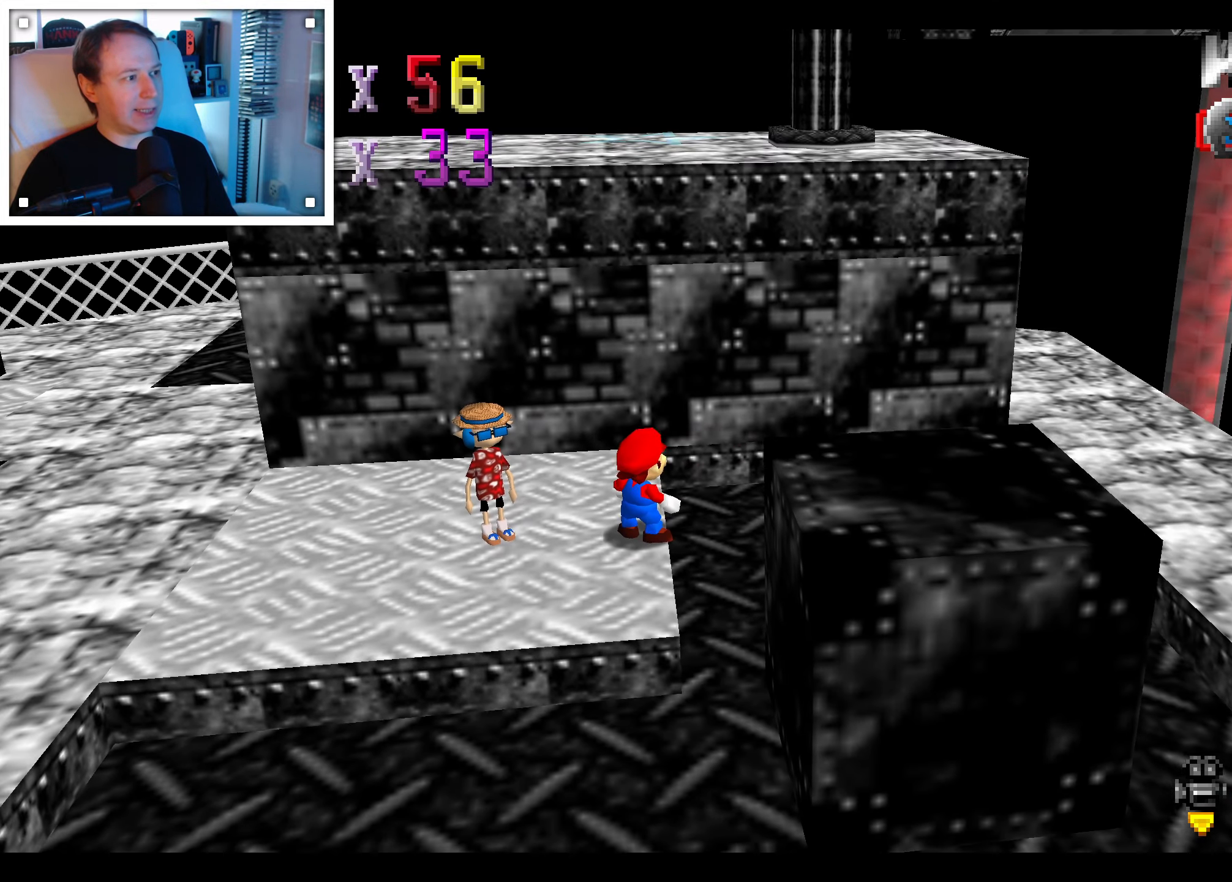
{"dt_ms": 500, "buttons": [], "left_stick": "up", "right_stick": "center"}
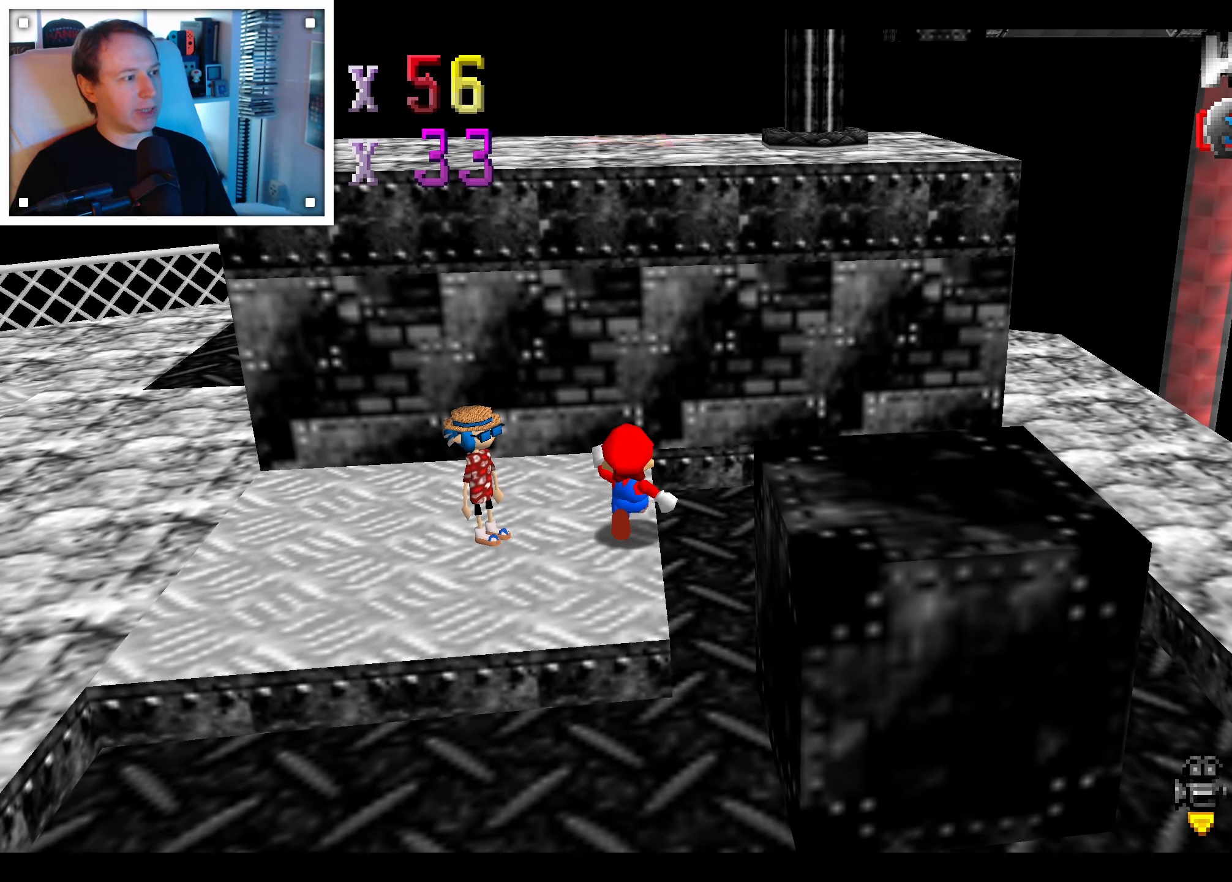
{"dt_ms": 500, "buttons": [], "left_stick": "center", "right_stick": "center"}
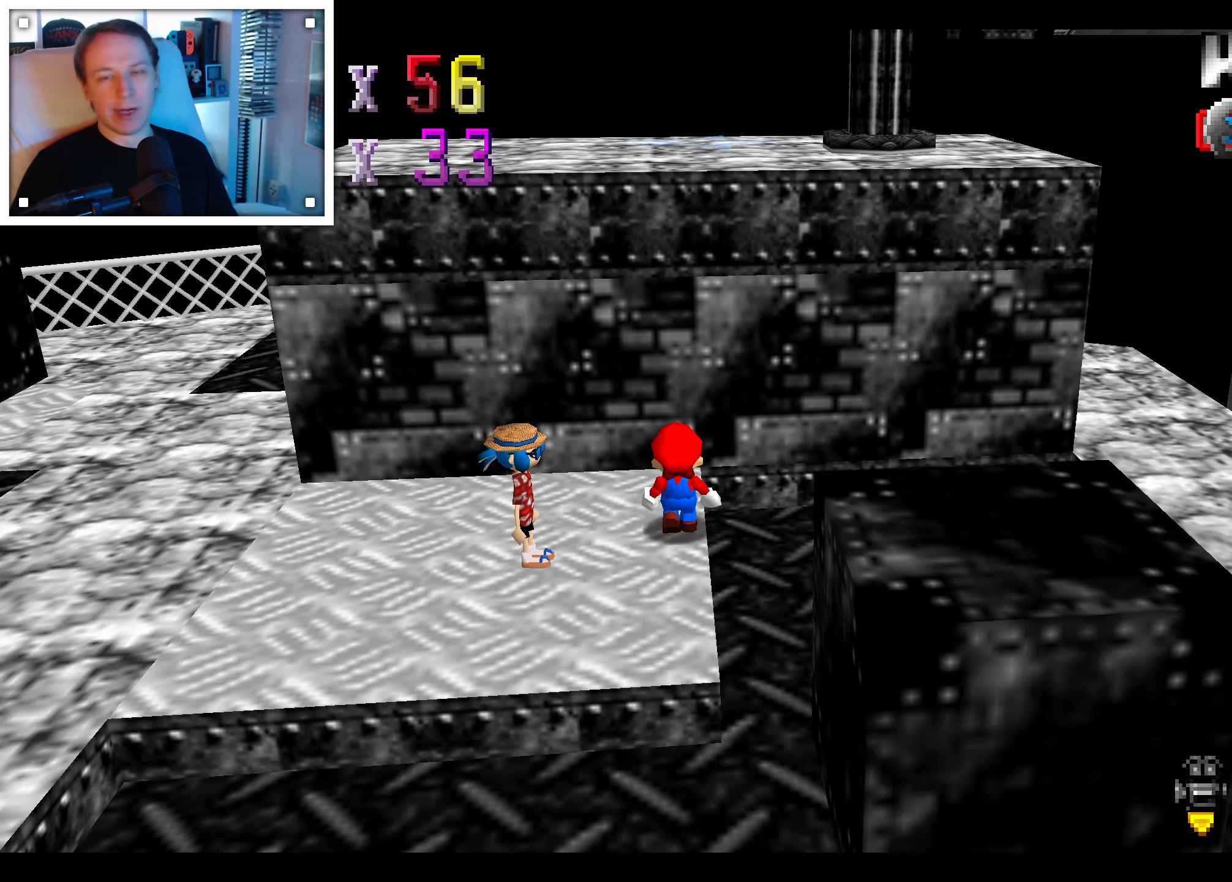
{"dt_ms": 500, "buttons": [], "left_stick": "center", "right_stick": "center", "events": []}